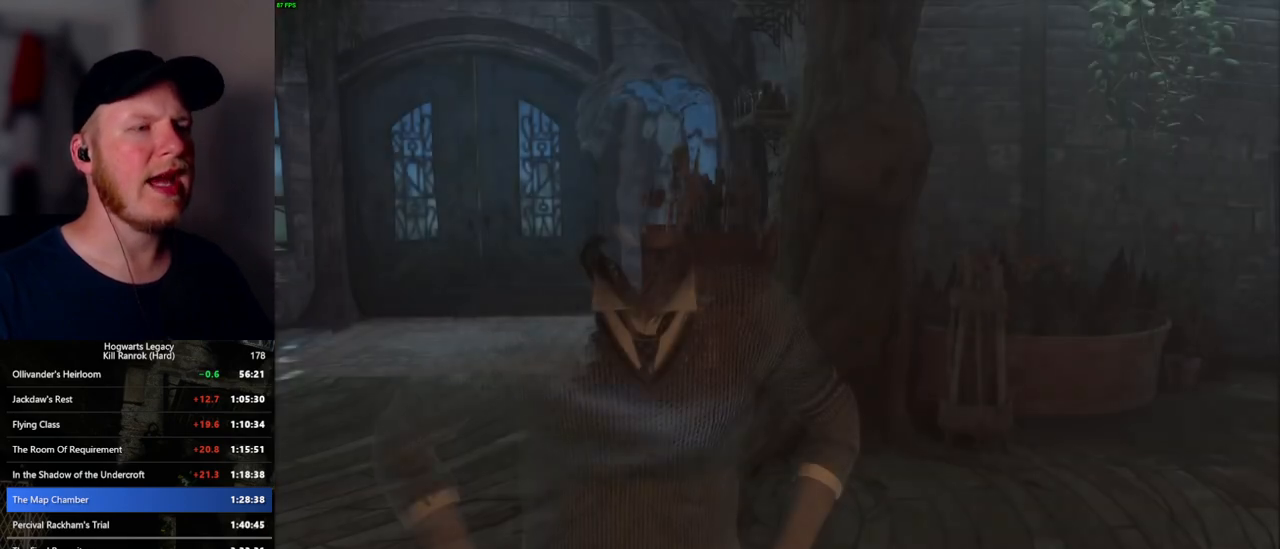
Gameplay with keyboard and mouse; each line is a JSON object with the keys and mouse buttons held at the frame after it. "events" lists presses ("down") and releases ("up") of ".", "/", "0", "1", "2", "3", "4", "5", "6", "7", "8", "9", "a", "alt_l", "alt_r", "b", "backslash", "backspace", "c", "caps_lock", "comma", "ctrl_l", "ctrl_r", "d", "e", "equals", "escape", "f", "f1", "f10", "f11", "f12", "f2", "f3", "f4", "f5", "f6", "f7", "f8", "f9", "g", "h", "i", "j", "k", "l", "lbracket", "m", "minus", "n", "o", "p", "q", "quote", "r", "rbracket", "return", "s", "semicolon", "shift_l", "shift_r", "space", "super_l", "super_r", "t", "tab", "tilde", "u", "v", "w", "x", "y", "z", "mouse_left", "mouse_wheel", "mouse_right", "mouse_mb4" and "mouse_mb5" between this image and that frame as [ms after this image, input, new state], when the widget could be followed in between. "mouse_left", "mouse_wheel", "mouse_right", "mouse_mb4", "mouse_mb5" = the "left", "wheel", "right", "mb4", "mb5" buttons of the "mouse" list. No other keys are recorded. "wheel" means that the mouse wheel is clicked or scrolled. Mouse movement is not recorded.
{"keys": ["space"], "mouse": [], "events": [[17, "mouse_wheel", "down"], [34, "mouse_wheel", "up"], [34, "space", "up"], [50, "q", "up"], [67, "mouse_wheel", "down"], [84, "mouse_wheel", "up"], [117, "q", "down"], [134, "space", "down"], [200, "q", "up"], [200, "space", "up"], [284, "q", "down"], [284, "space", "down"], [350, "q", "up"], [350, "space", "up"], [400, "mouse_wheel", "down"], [434, "mouse_wheel", "up"], [434, "q", "down"], [434, "space", "down"], [484, "mouse_wheel", "down"], [500, "mouse_wheel", "up"], [500, "q", "up"]]}
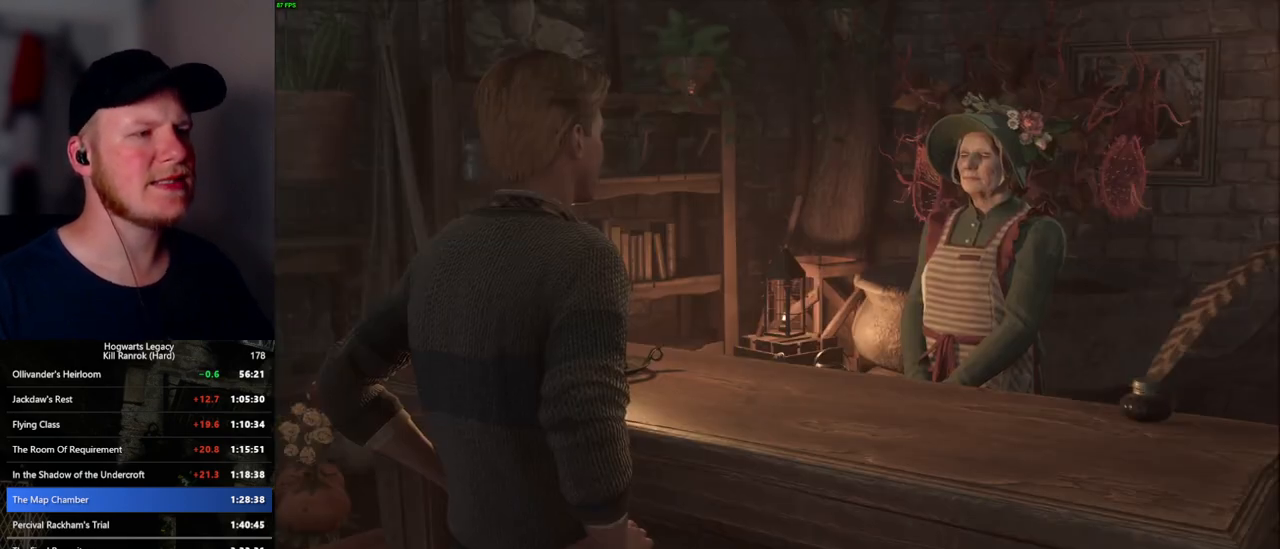
{"keys": [], "mouse": [], "events": [[17, "space", "up"], [84, "q", "down"], [100, "space", "down"], [167, "q", "up"], [184, "space", "up"], [234, "mouse_wheel", "down"], [250, "q", "down"], [250, "space", "down"], [284, "mouse_wheel", "up"], [300, "mouse_wheel", "down"], [334, "q", "up"], [334, "space", "up"], [367, "mouse_wheel", "up"], [400, "q", "down"], [417, "space", "down"], [484, "q", "up"], [484, "space", "up"]]}
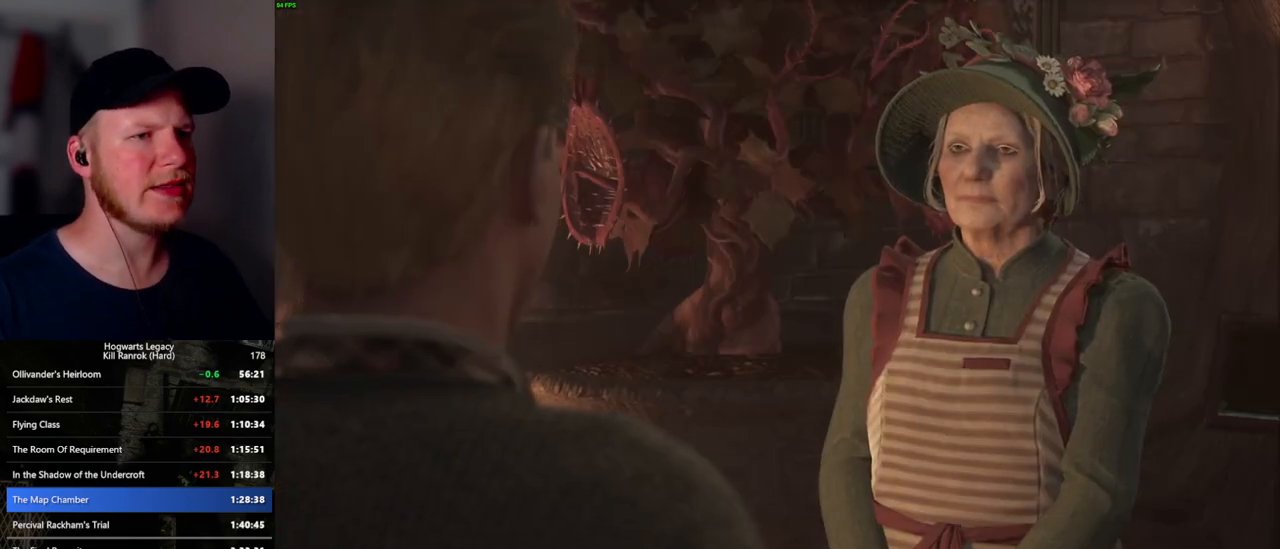
{"keys": [], "mouse": [], "events": [[67, "q", "down"], [84, "space", "down"], [100, "mouse_wheel", "down"], [117, "mouse_wheel", "up"], [134, "mouse_wheel", "down"], [150, "q", "up"], [150, "space", "up"], [217, "mouse_wheel", "up"], [217, "q", "down"], [234, "space", "down"], [300, "q", "up"], [300, "space", "up"], [384, "q", "down"], [384, "space", "down"], [450, "q", "up"], [450, "space", "up"], [467, "mouse_wheel", "down"], [484, "mouse_wheel", "up"]]}
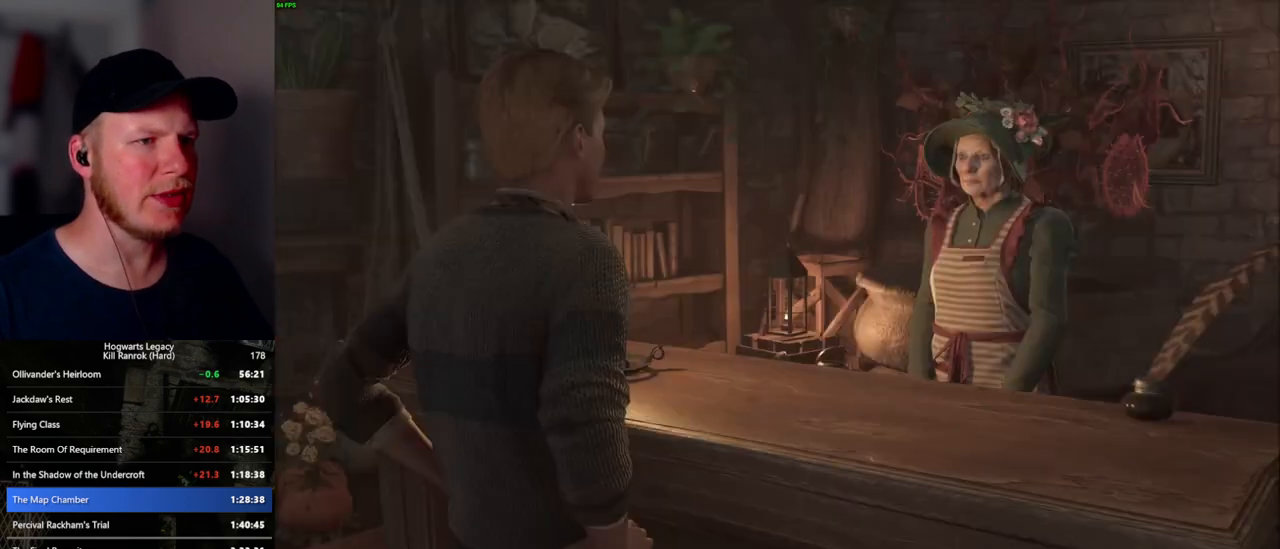
{"keys": [], "mouse": [], "events": [[17, "mouse_wheel", "down"], [34, "mouse_wheel", "up"], [34, "q", "down"], [50, "space", "down"], [100, "space", "up"], [117, "q", "up"], [200, "q", "down"], [234, "space", "down"], [267, "q", "up"], [284, "mouse_wheel", "down"], [284, "space", "up"], [300, "mouse_wheel", "up"], [334, "mouse_wheel", "down"], [367, "mouse_wheel", "up"], [367, "q", "down"], [384, "mouse_wheel", "down"], [384, "space", "down"], [417, "mouse_wheel", "up"], [417, "space", "up"], [434, "q", "up"]]}
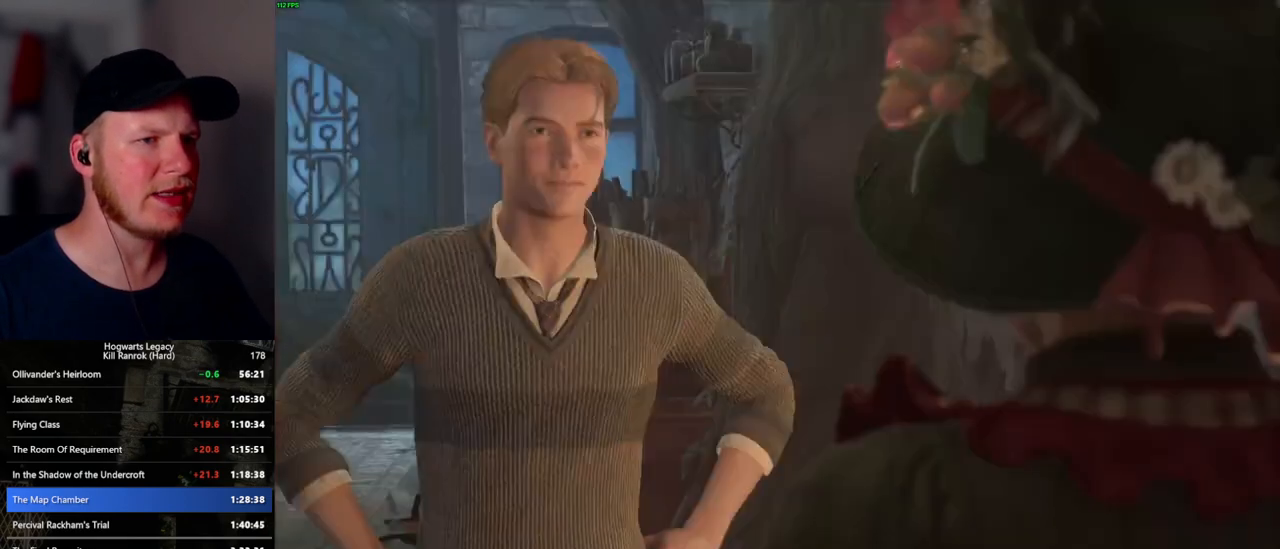
{"keys": ["q"], "mouse": [], "events": [[17, "q", "down"], [34, "space", "down"], [67, "space", "up"], [84, "q", "up"], [184, "q", "down"], [184, "space", "down"], [200, "mouse_wheel", "down"], [234, "mouse_wheel", "up"], [234, "q", "up"], [234, "space", "up"], [334, "q", "down"], [350, "space", "down"], [384, "space", "up"], [400, "q", "up"], [467, "mouse_wheel", "down"], [484, "mouse_wheel", "up"], [484, "q", "down"]]}
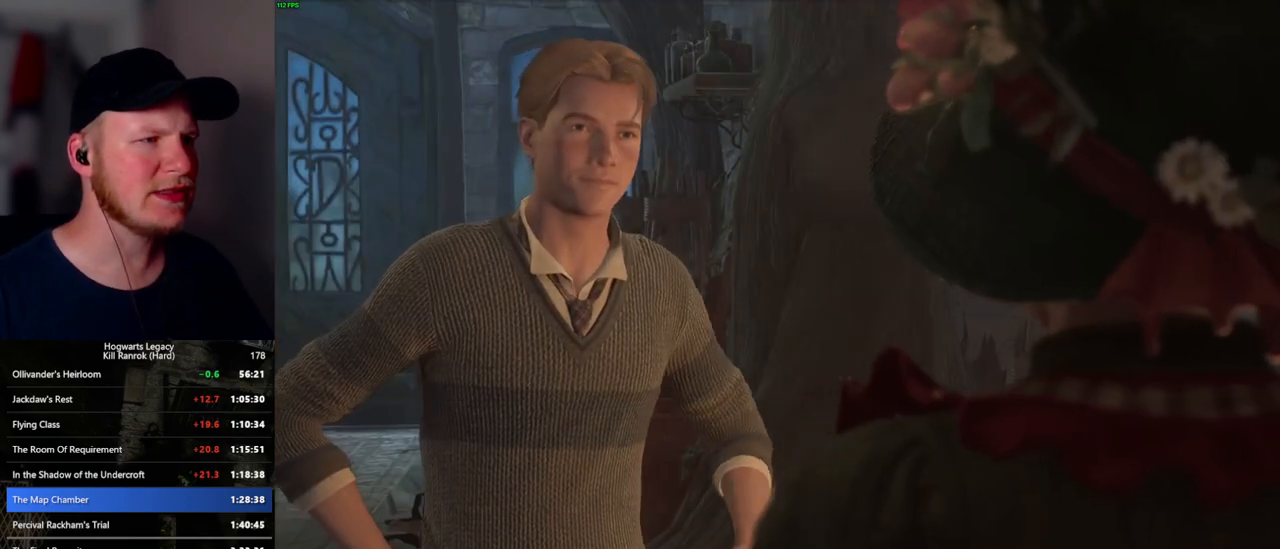
{"keys": ["q"], "mouse": [], "events": [[17, "space", "down"], [50, "mouse_wheel", "down"], [67, "mouse_wheel", "up"], [67, "q", "up"], [67, "space", "up"], [84, "mouse_wheel", "down"], [167, "mouse_wheel", "up"], [167, "q", "down"], [184, "space", "down"], [234, "q", "up"], [234, "space", "up"], [317, "mouse_wheel", "down"], [334, "q", "down"], [334, "space", "down"], [400, "mouse_wheel", "up"], [400, "q", "up"], [400, "space", "up"], [417, "mouse_wheel", "down"], [484, "mouse_wheel", "up"], [484, "q", "down"]]}
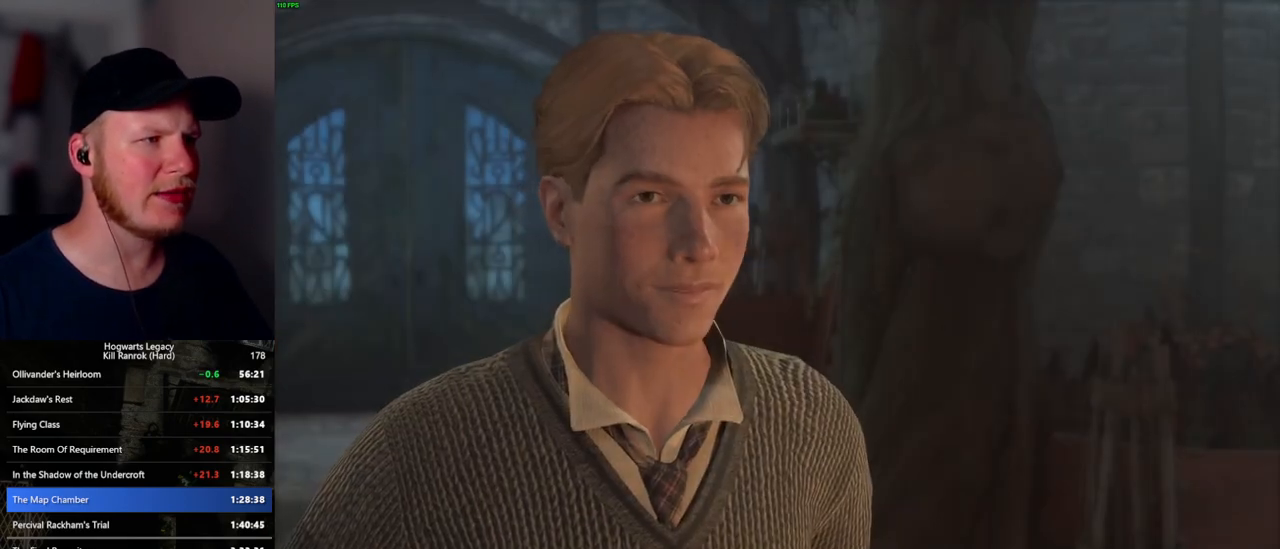
{"keys": ["q", "space"], "mouse": [], "events": [[17, "space", "down"], [67, "q", "up"], [84, "space", "up"], [150, "mouse_wheel", "down"], [167, "mouse_wheel", "up"], [184, "mouse_wheel", "down"], [184, "space", "down"], [234, "space", "up"], [317, "mouse_wheel", "up"], [317, "q", "down"], [334, "space", "down"], [400, "q", "up"], [400, "space", "up"], [500, "q", "down"], [500, "space", "down"]]}
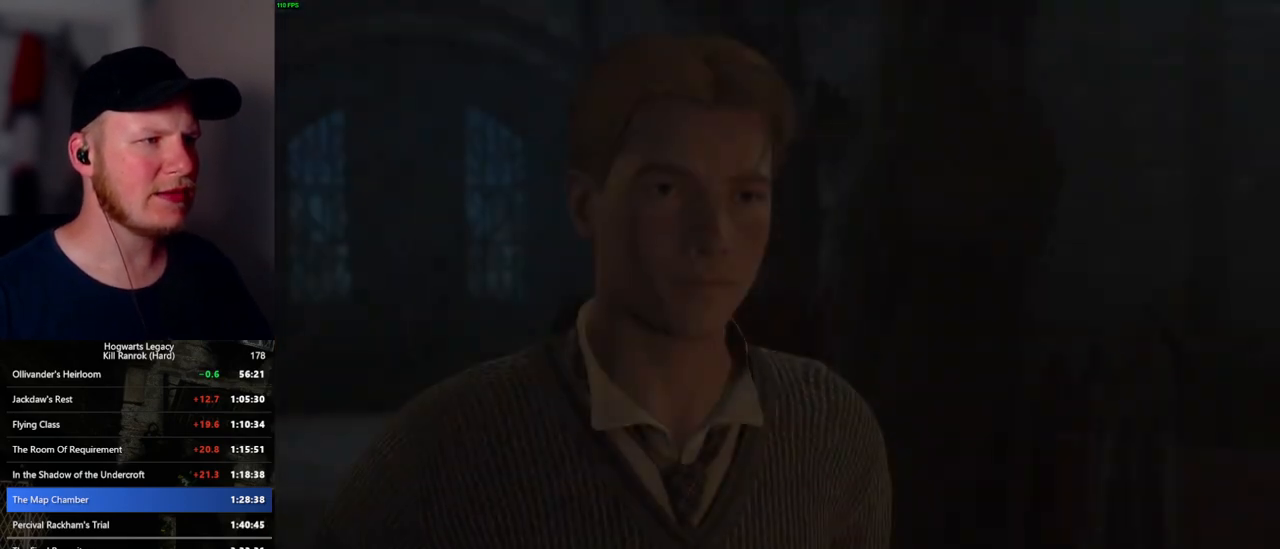
{"keys": [], "mouse": [], "events": [[17, "mouse_wheel", "down"], [34, "q", "up"], [50, "mouse_wheel", "up"], [50, "space", "up"], [67, "mouse_wheel", "down"], [450, "mouse_wheel", "up"]]}
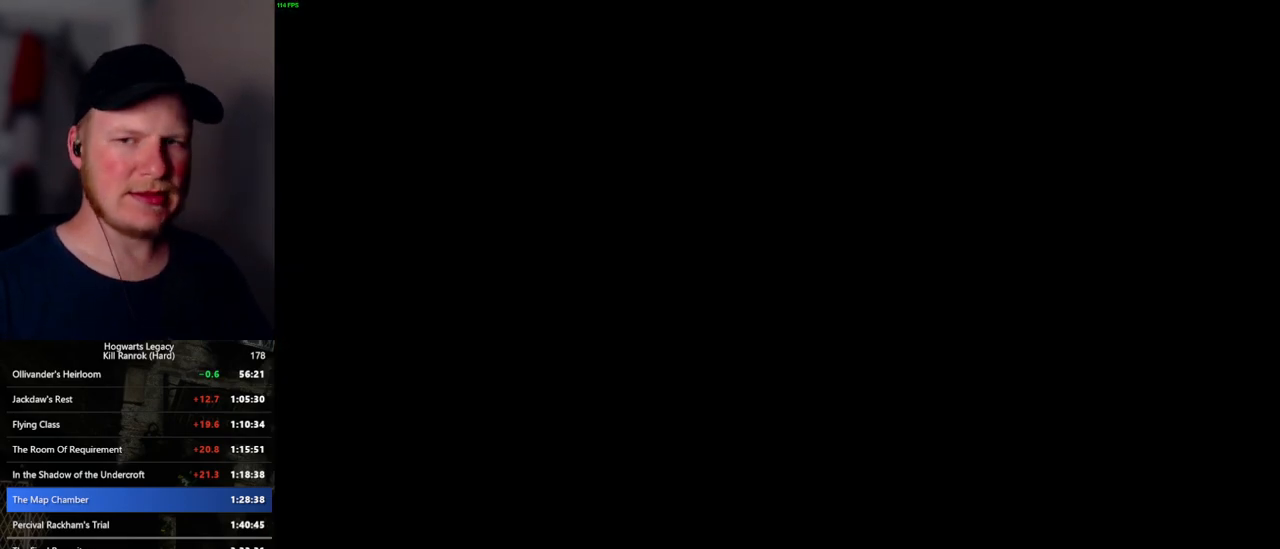
{"keys": [], "mouse": [], "events": []}
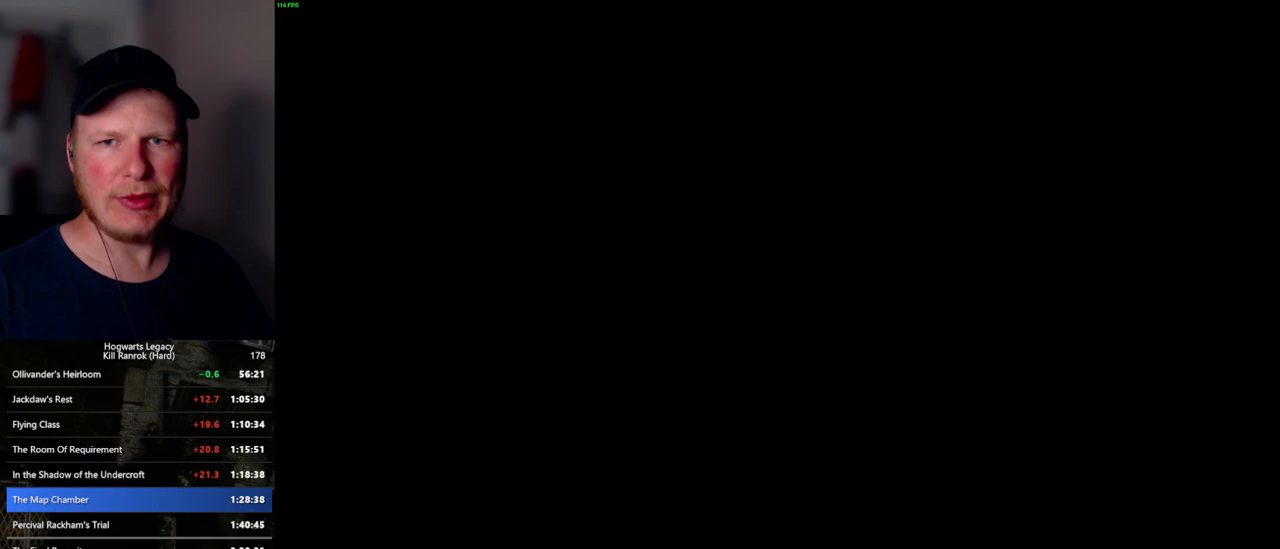
{"keys": [], "mouse": [], "events": []}
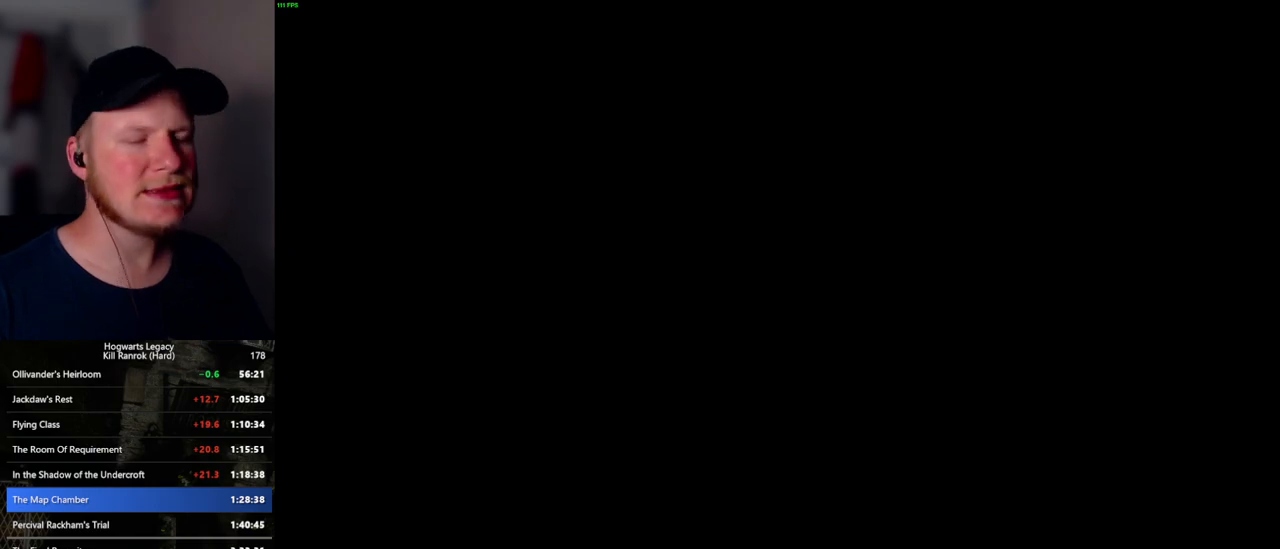
{"keys": [], "mouse": [], "events": []}
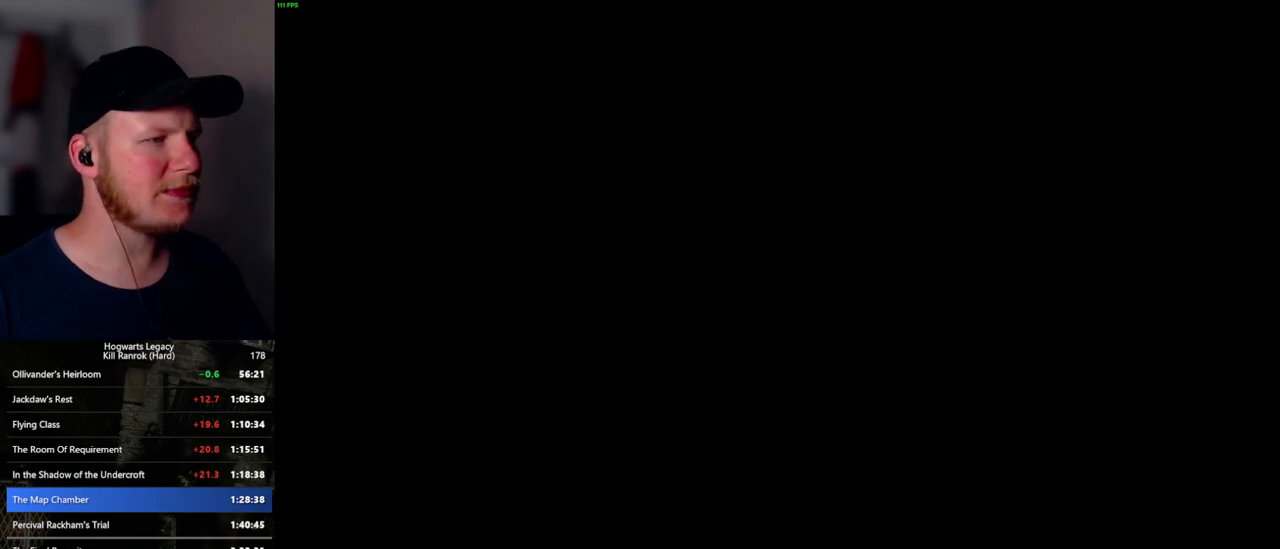
{"keys": [], "mouse": [], "events": []}
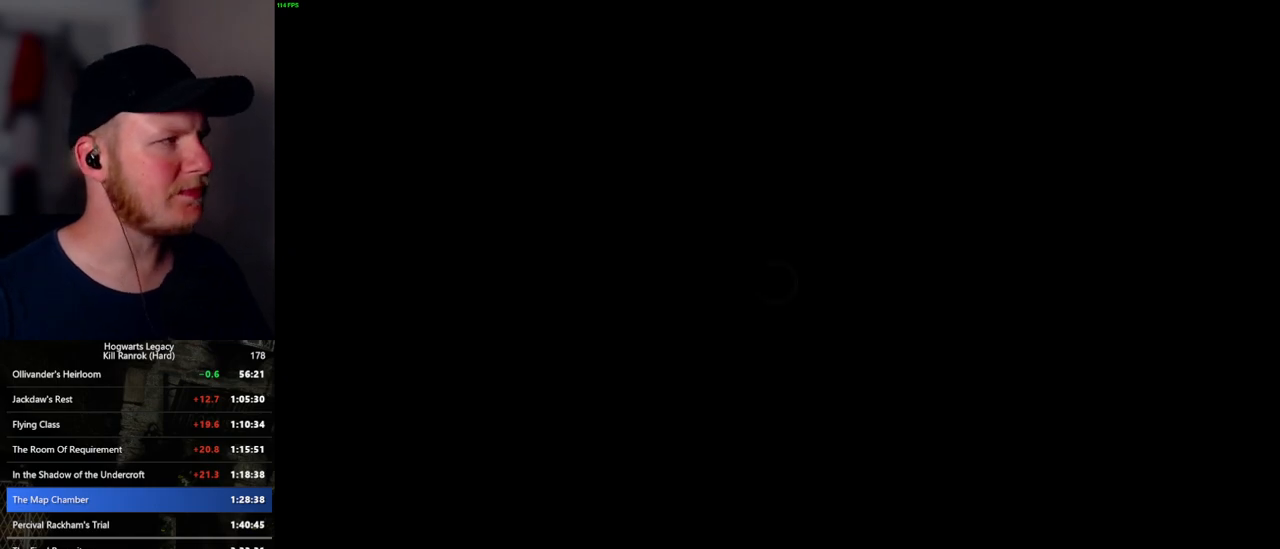
{"keys": [], "mouse": [], "events": []}
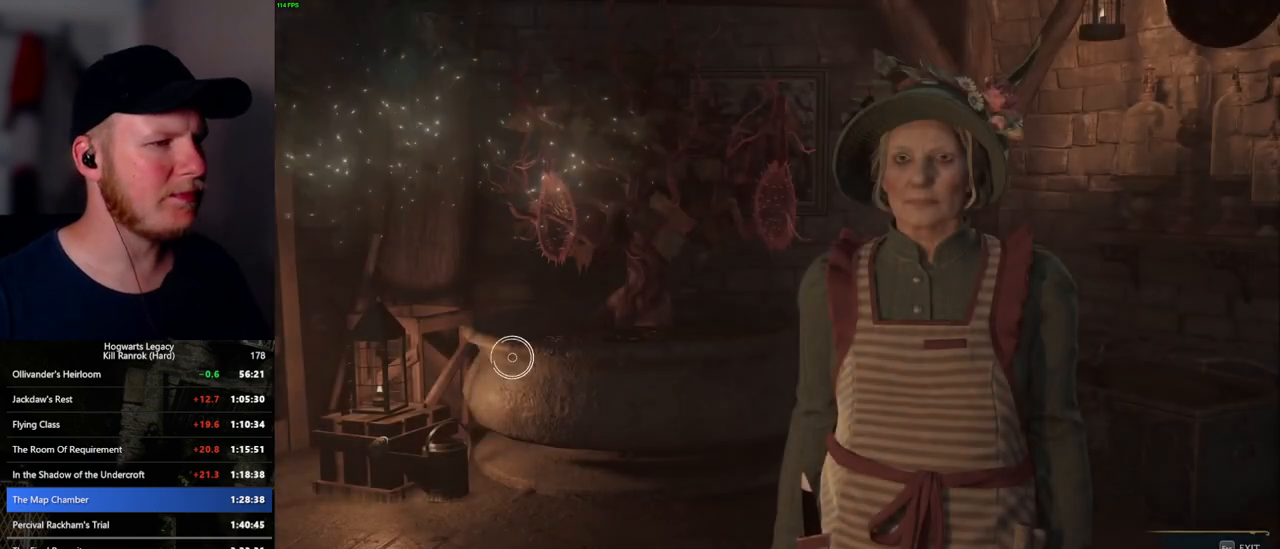
{"keys": [], "mouse": [], "events": []}
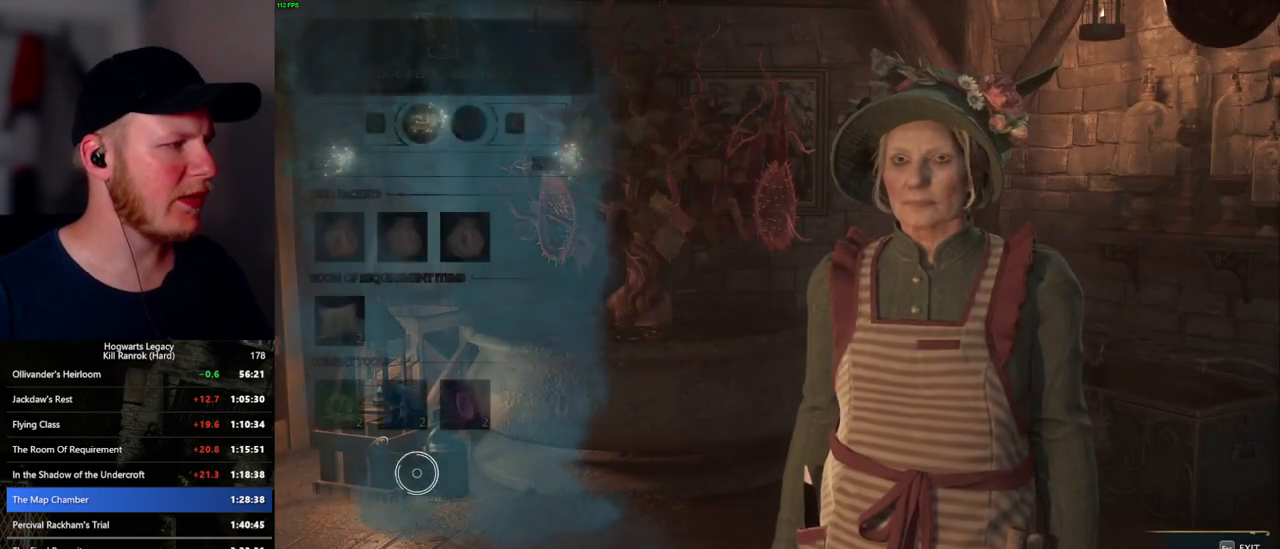
{"keys": [], "mouse": ["left"], "events": [[384, "mouse_left", "down"]]}
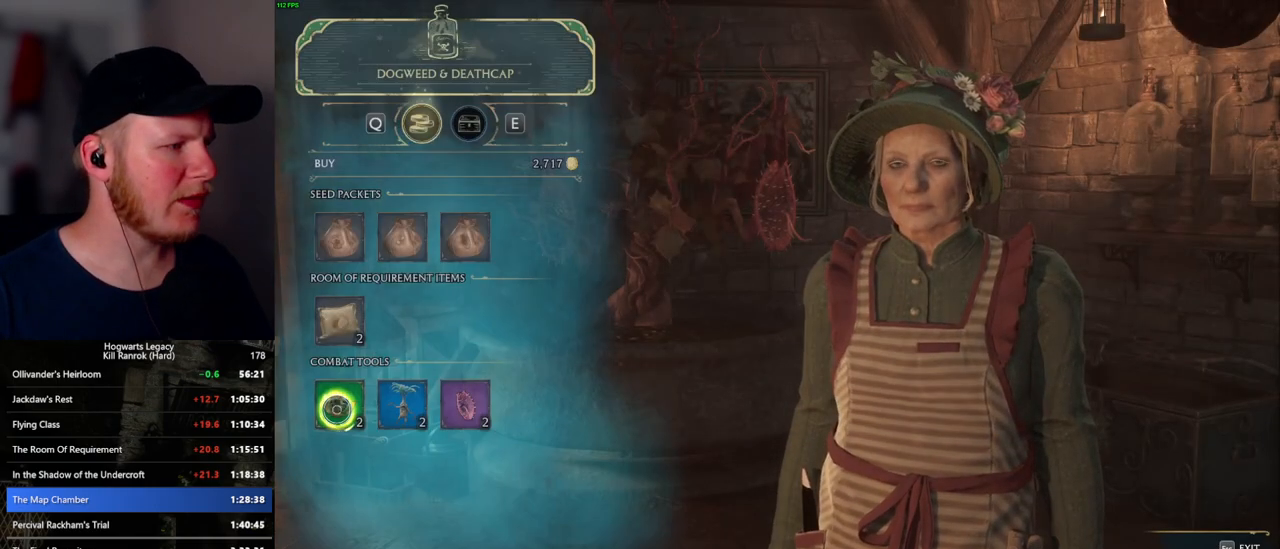
{"keys": [], "mouse": [], "events": [[467, "mouse_left", "up"]]}
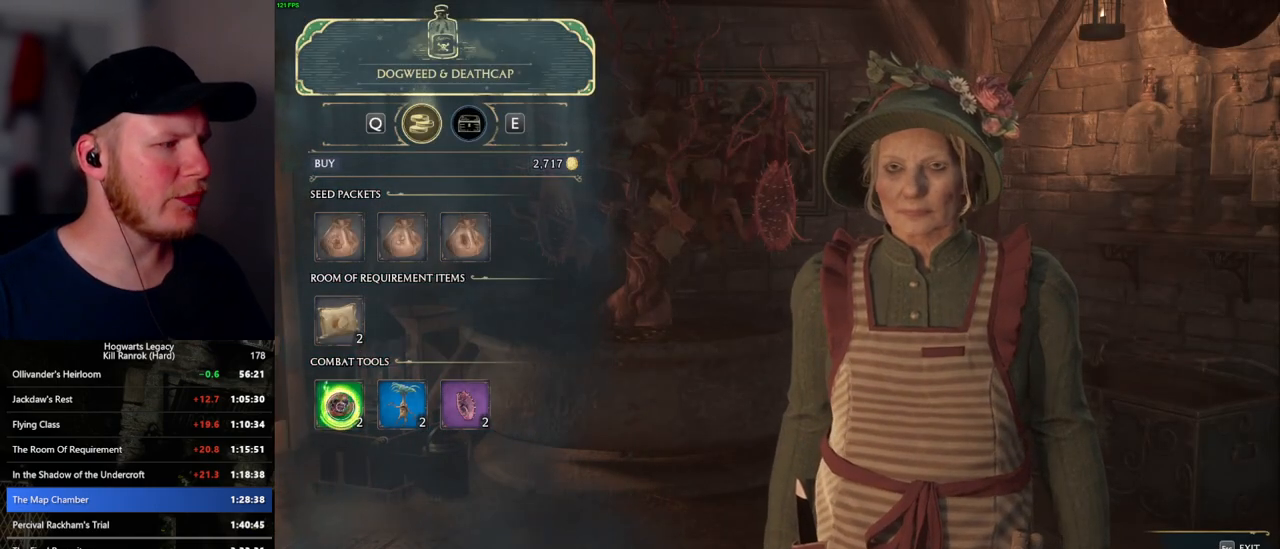
{"keys": [], "mouse": ["left"], "events": [[234, "mouse_left", "down"]]}
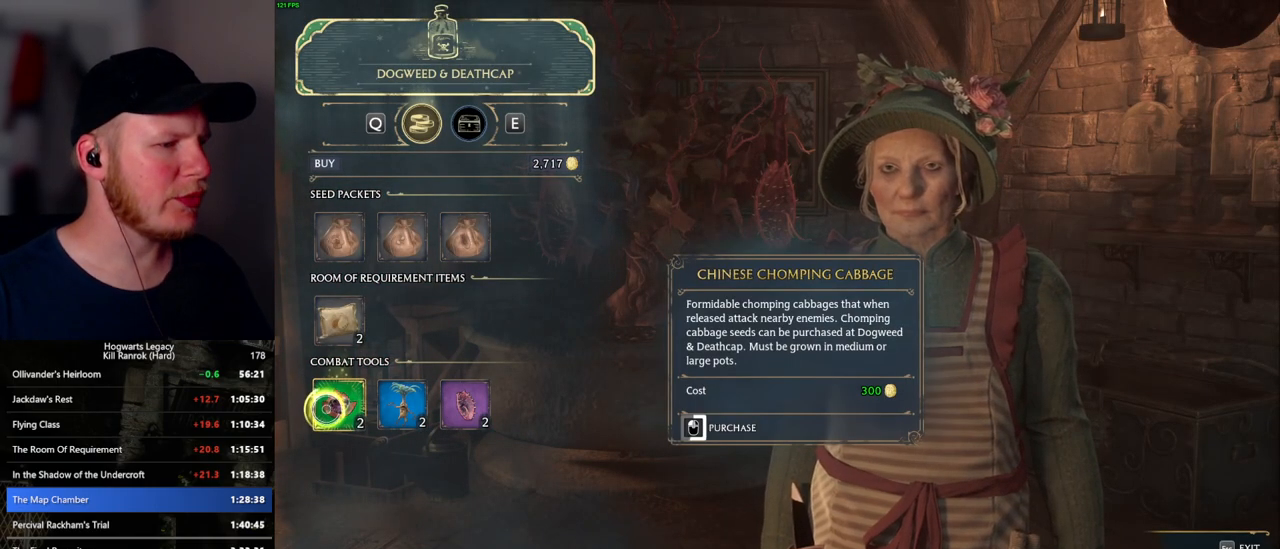
{"keys": [], "mouse": ["left"], "events": []}
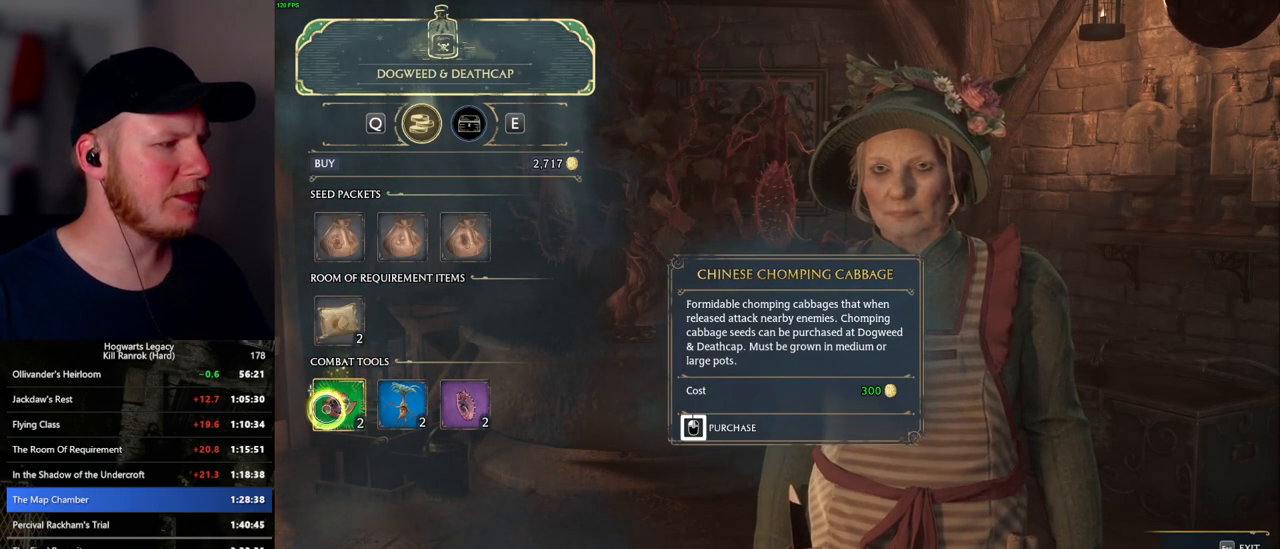
{"keys": [], "mouse": ["left"], "events": [[400, "mouse_left", "up"], [484, "mouse_left", "down"]]}
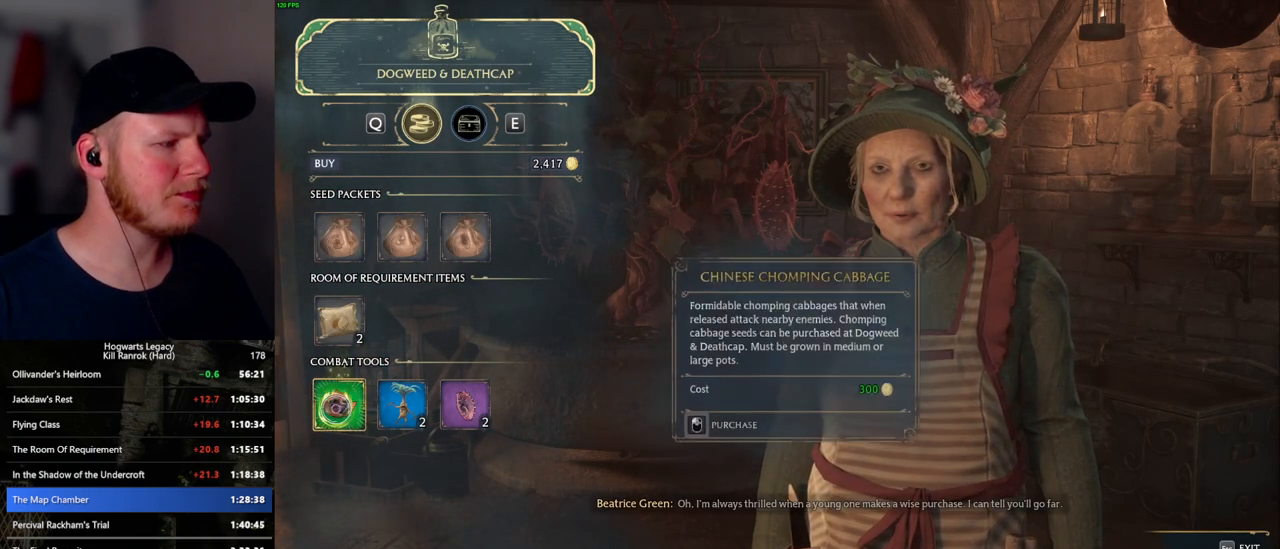
{"keys": [], "mouse": ["left"], "events": []}
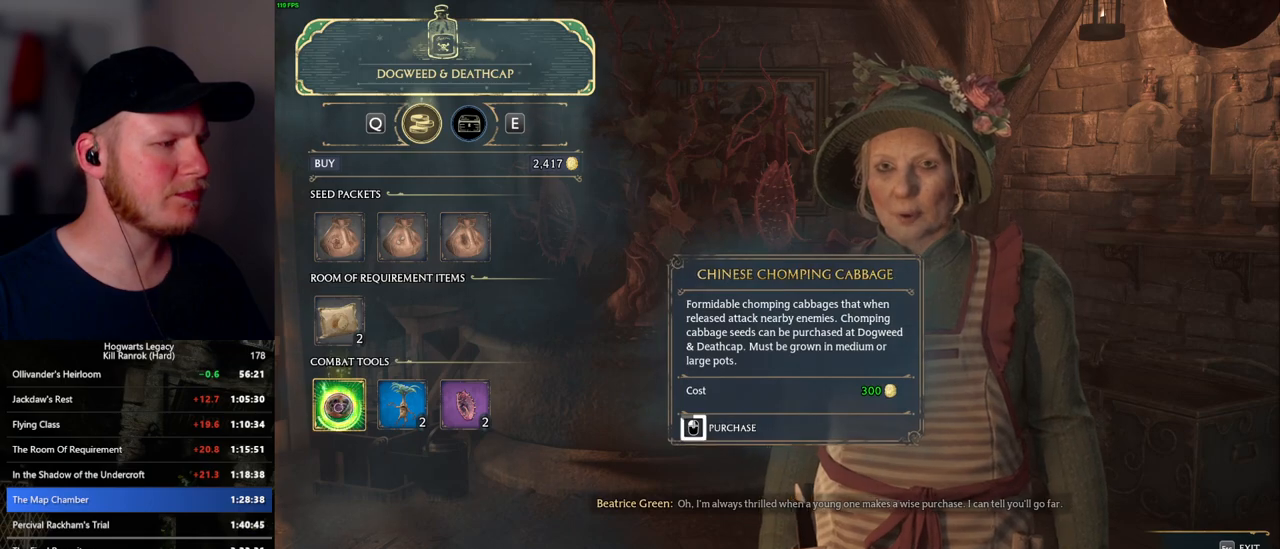
{"keys": [], "mouse": ["left"], "events": []}
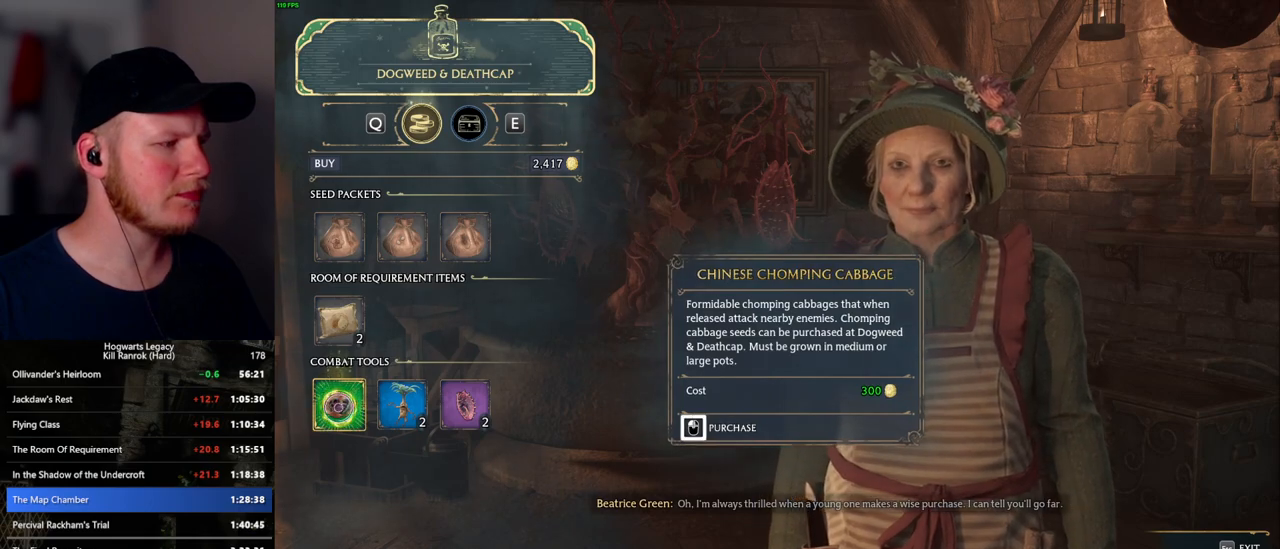
{"keys": [], "mouse": ["left"], "events": [[134, "mouse_left", "up"], [217, "mouse_left", "down"]]}
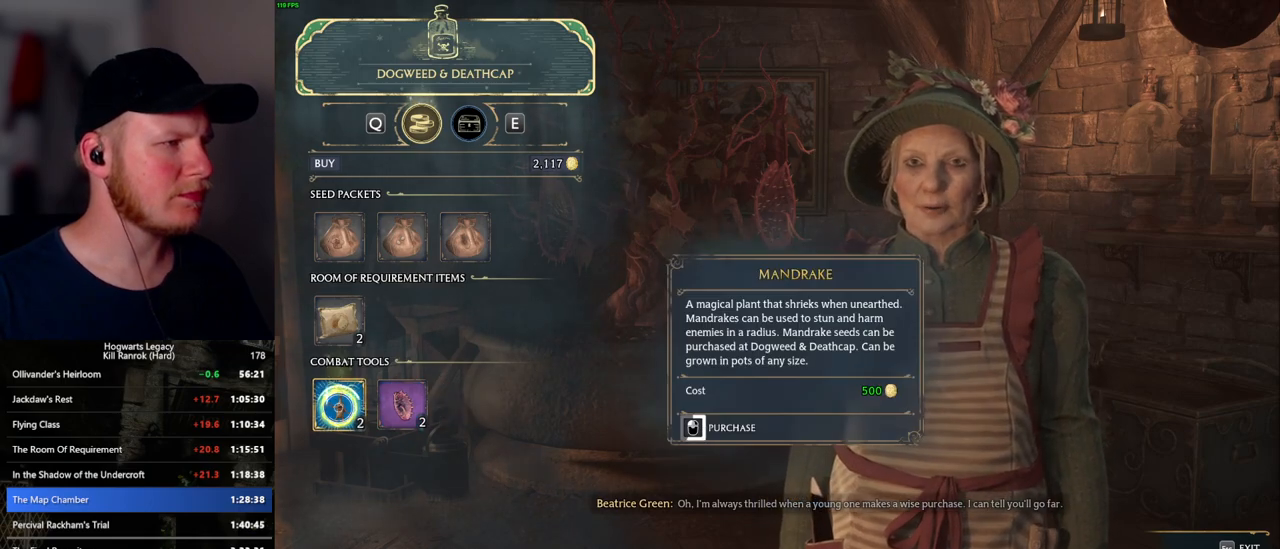
{"keys": [], "mouse": ["left"], "events": []}
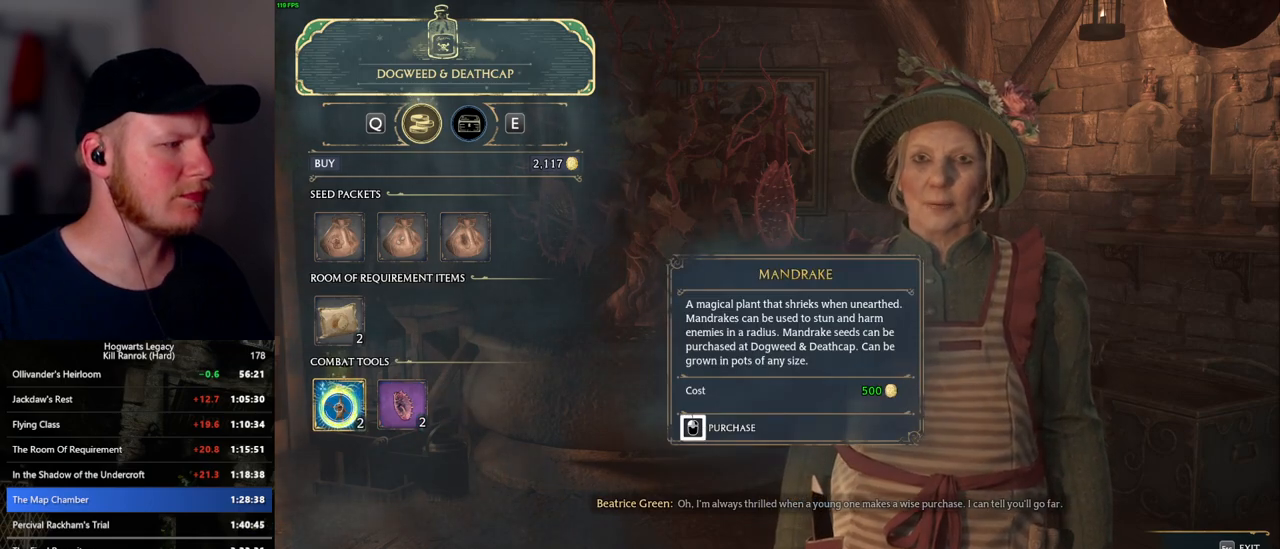
{"keys": [], "mouse": [], "events": [[384, "mouse_left", "up"]]}
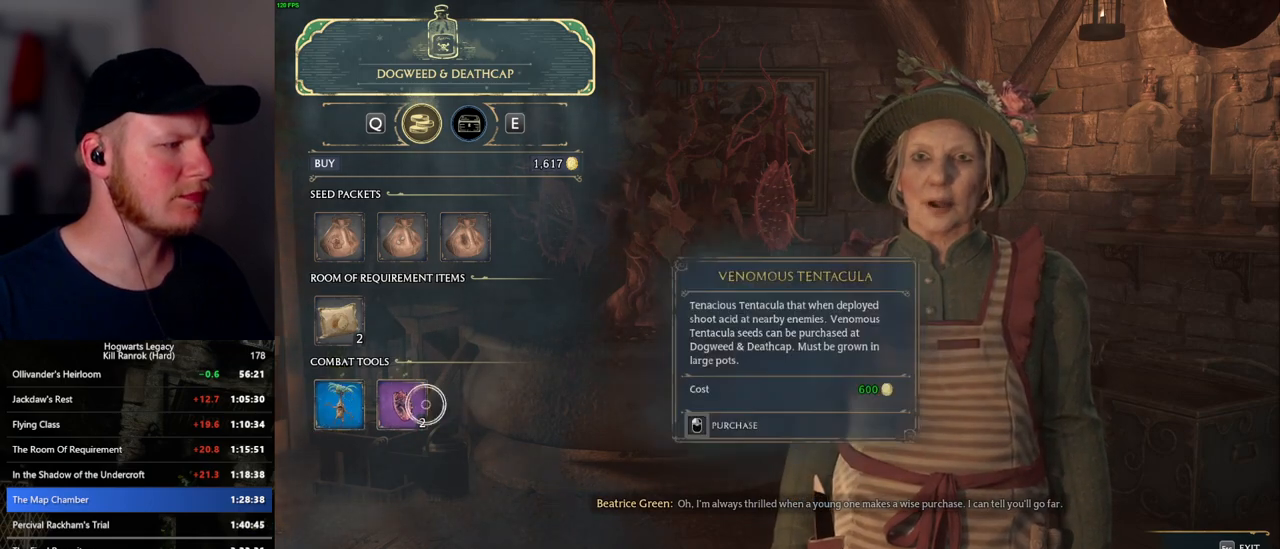
{"keys": [], "mouse": ["left"], "events": [[34, "mouse_left", "down"]]}
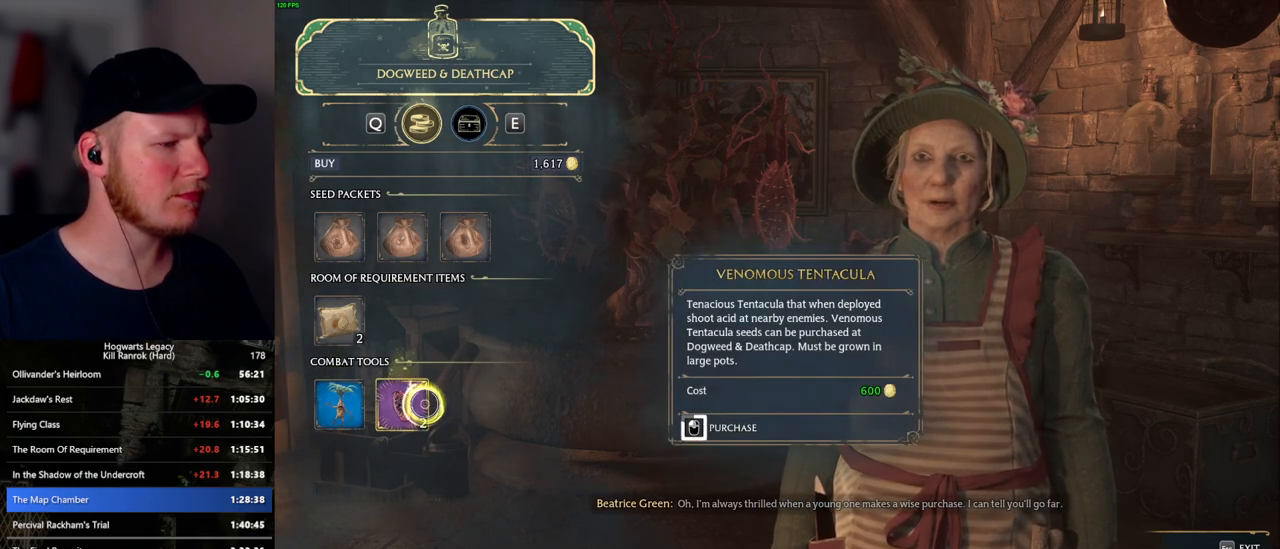
{"keys": [], "mouse": ["left"], "events": []}
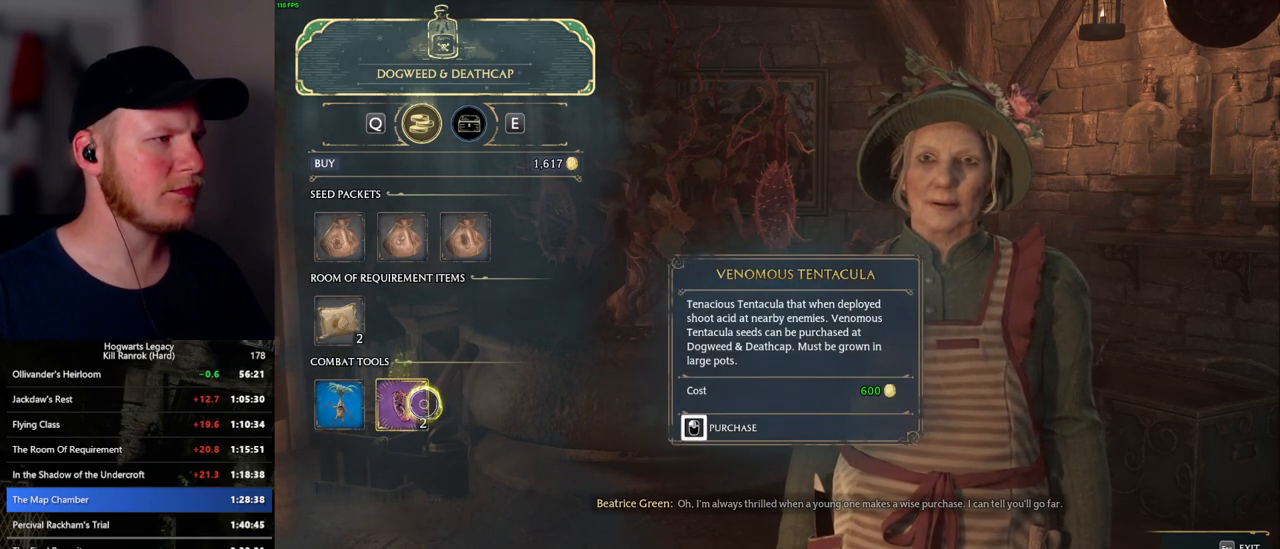
{"keys": [], "mouse": [], "events": [[117, "escape", "down"], [150, "mouse_left", "up"], [250, "escape", "up"]]}
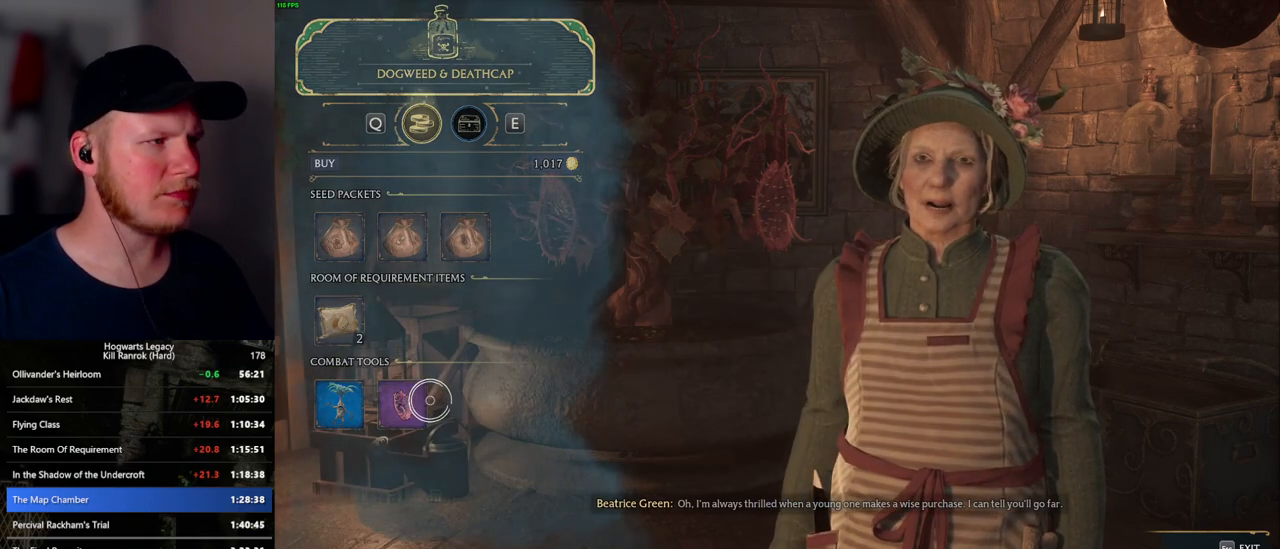
{"keys": [], "mouse": [], "events": []}